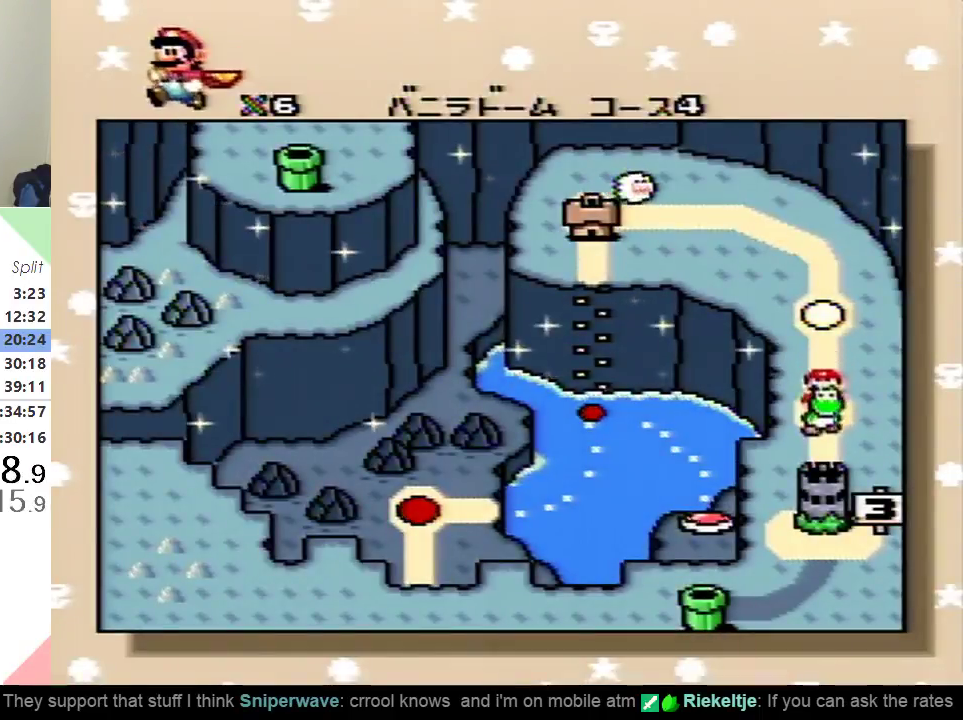
Gameplay with a controller (Nintendo layout); each line is a JSON object with the inputs held at the frame after it. "events" lists button and stick changes between this image and that frame as [ms after this image, input, new state], when the widget could be followed in between. Not read: L3 R3.
{"buttons": ["B"], "events": [[183, "B", "down"], [266, "B", "up"], [350, "B", "down"], [433, "B", "up"], [500, "B", "down"]]}
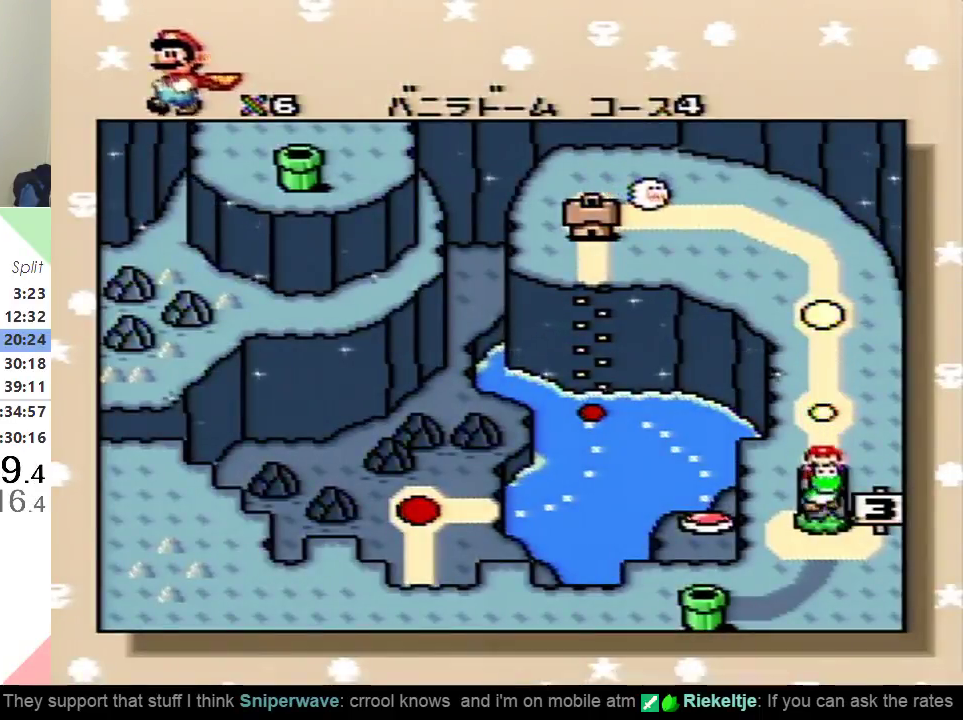
{"buttons": ["B"], "events": [[67, "B", "up"], [150, "B", "down"], [200, "B", "up"], [267, "B", "down"], [384, "B", "up"], [450, "B", "down"]]}
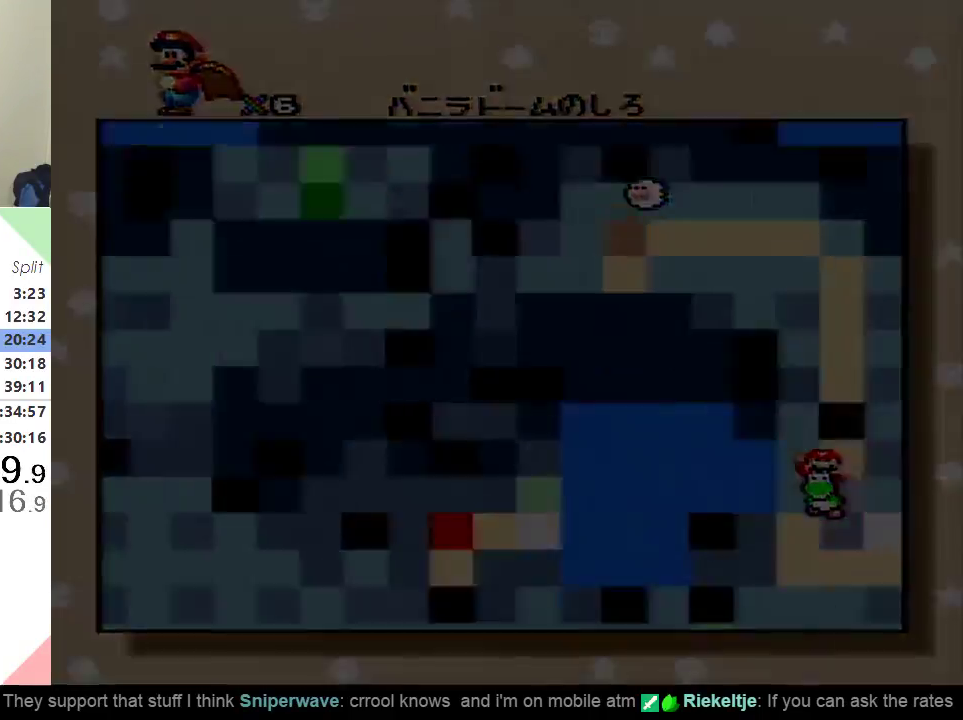
{"buttons": ["B"], "events": [[16, "B", "up"], [116, "B", "down"], [200, "B", "up"], [317, "B", "down"]]}
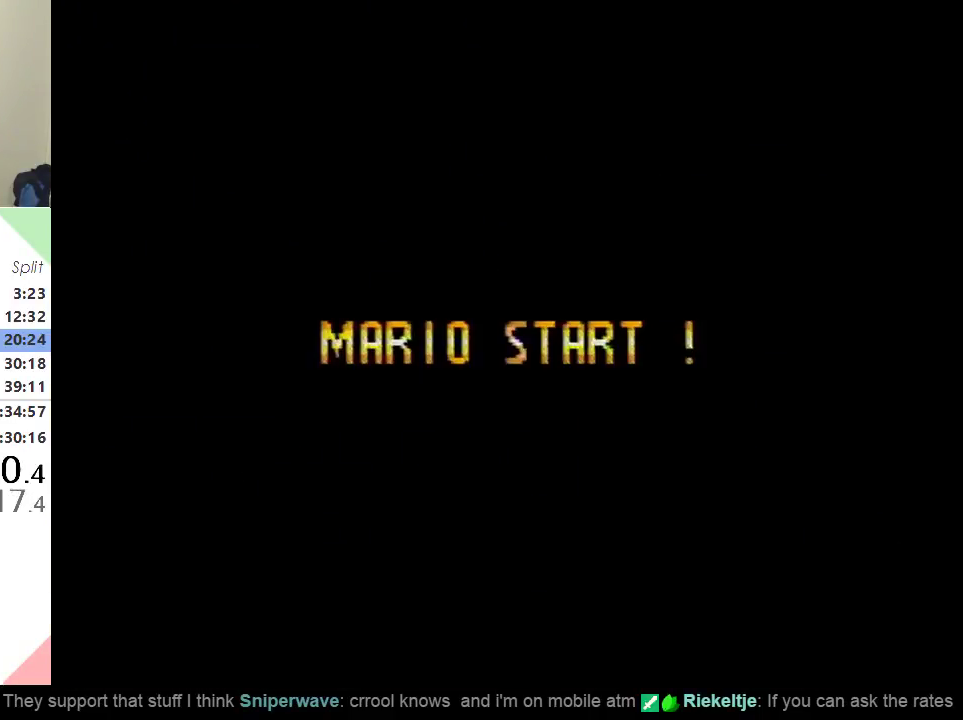
{"buttons": [], "events": [[400, "B", "up"]]}
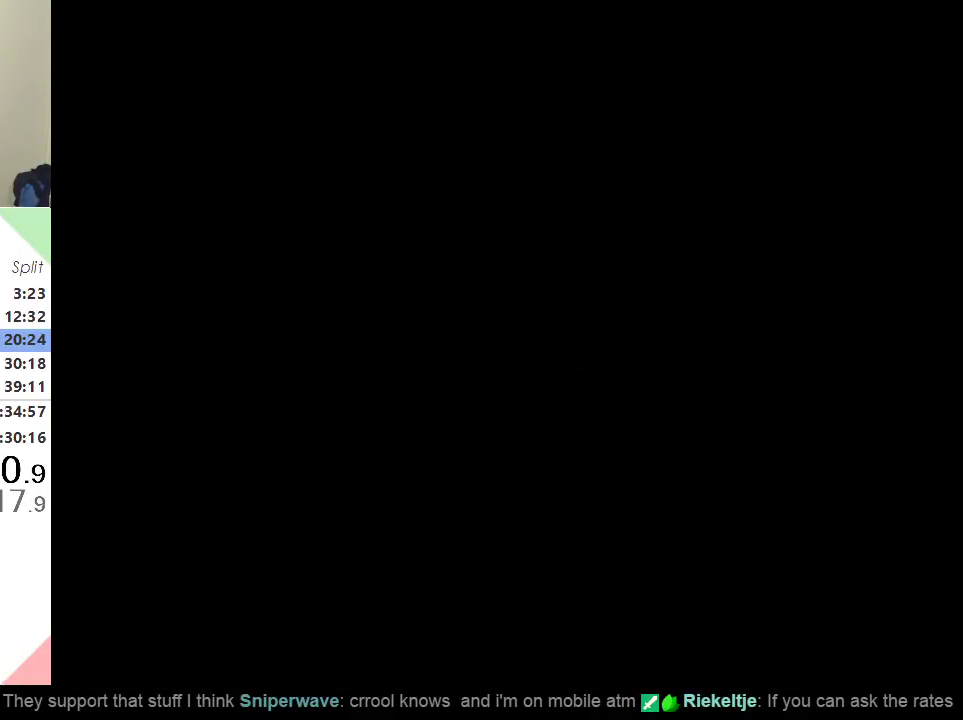
{"buttons": [], "events": []}
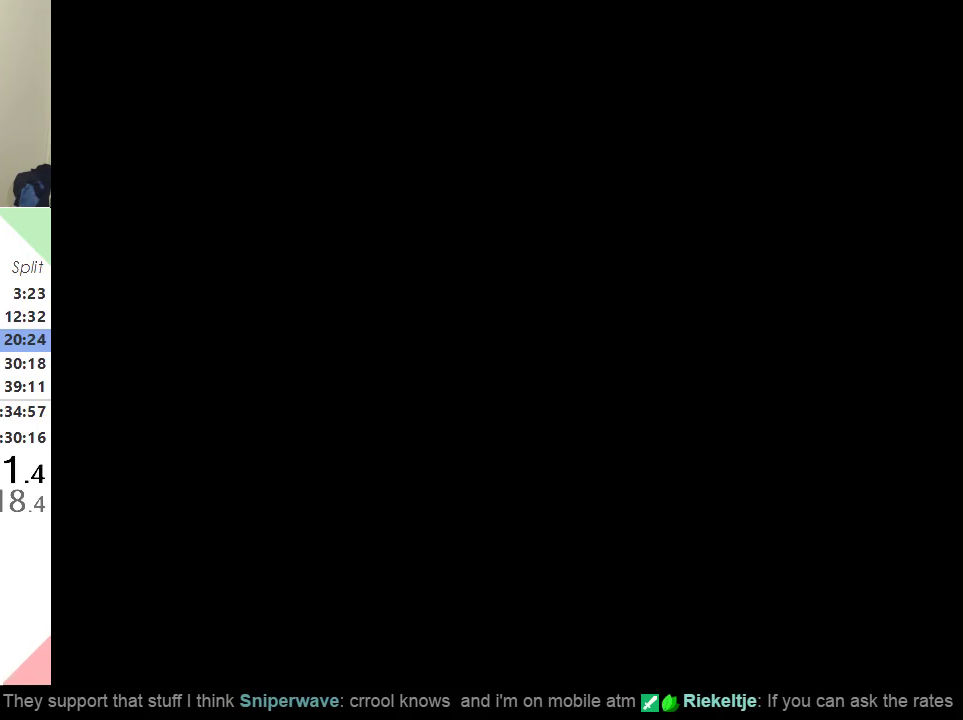
{"buttons": [], "events": [[400, "B", "down"], [467, "B", "up"]]}
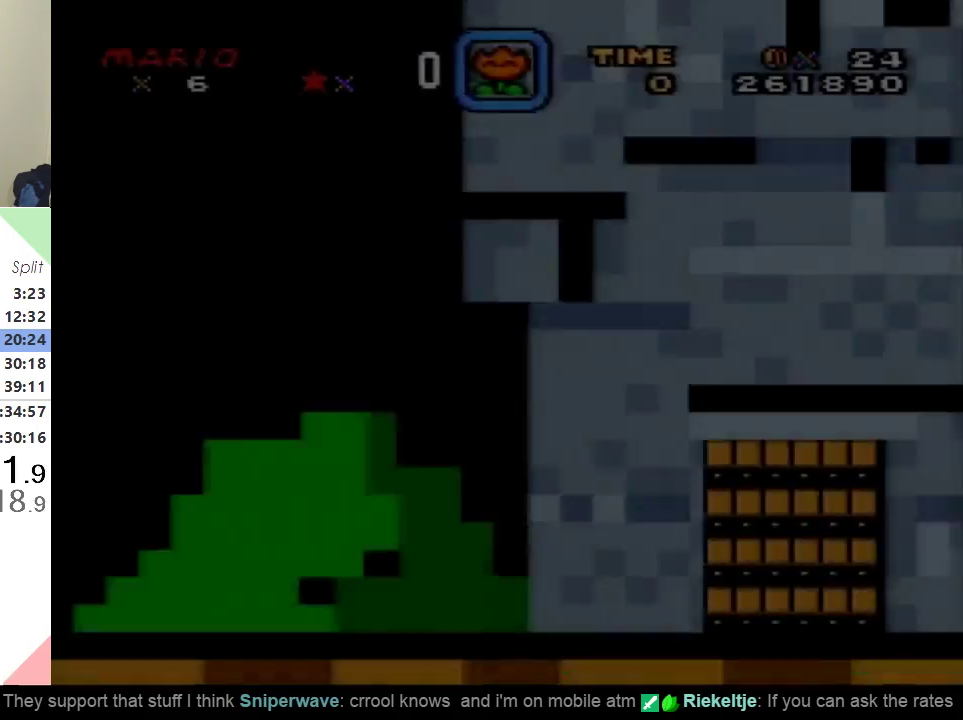
{"buttons": ["B"], "events": [[50, "B", "down"], [100, "B", "up"], [166, "B", "down"], [233, "B", "up"], [317, "B", "down"], [383, "B", "up"], [450, "B", "down"]]}
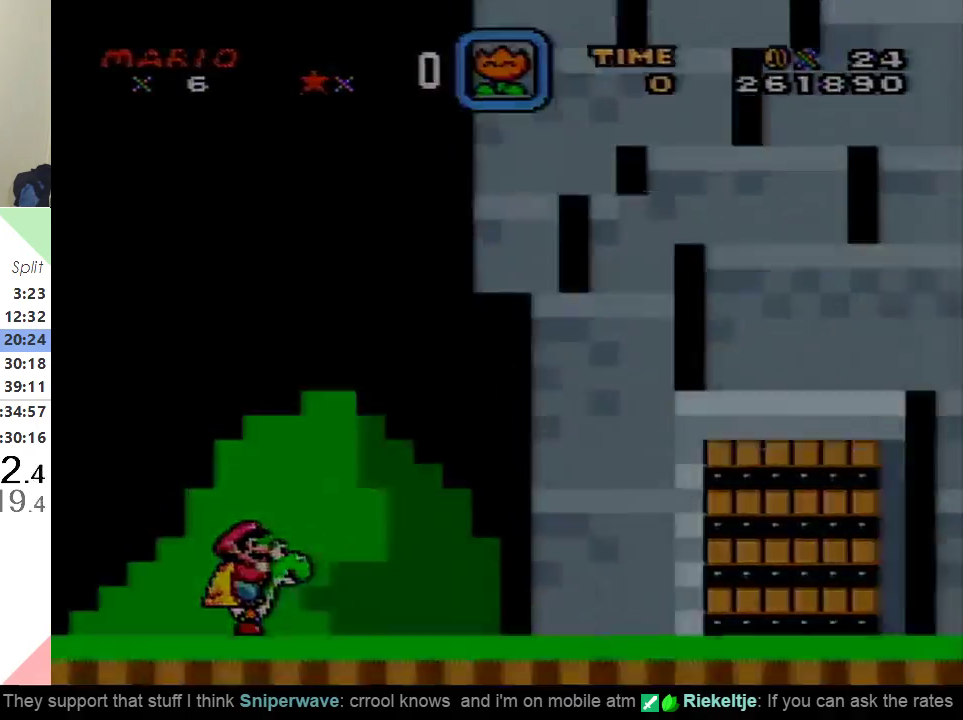
{"buttons": ["Y", "DPAD_RIGHT"], "events": [[67, "B", "up"], [167, "DPAD_RIGHT", "down"], [350, "Y", "down"]]}
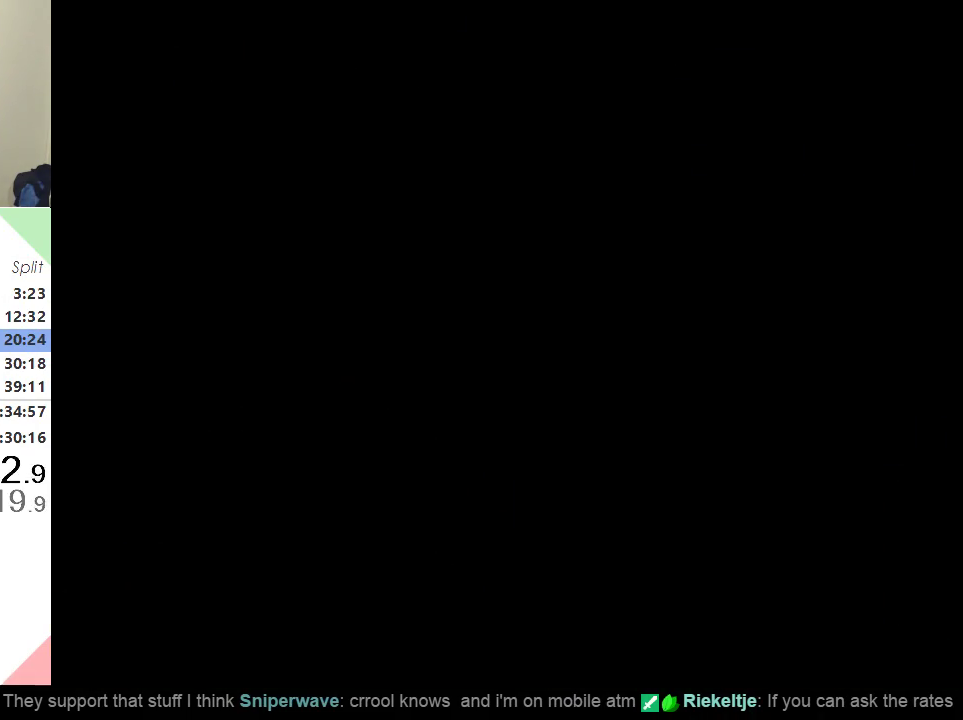
{"buttons": ["Y", "DPAD_RIGHT"], "events": []}
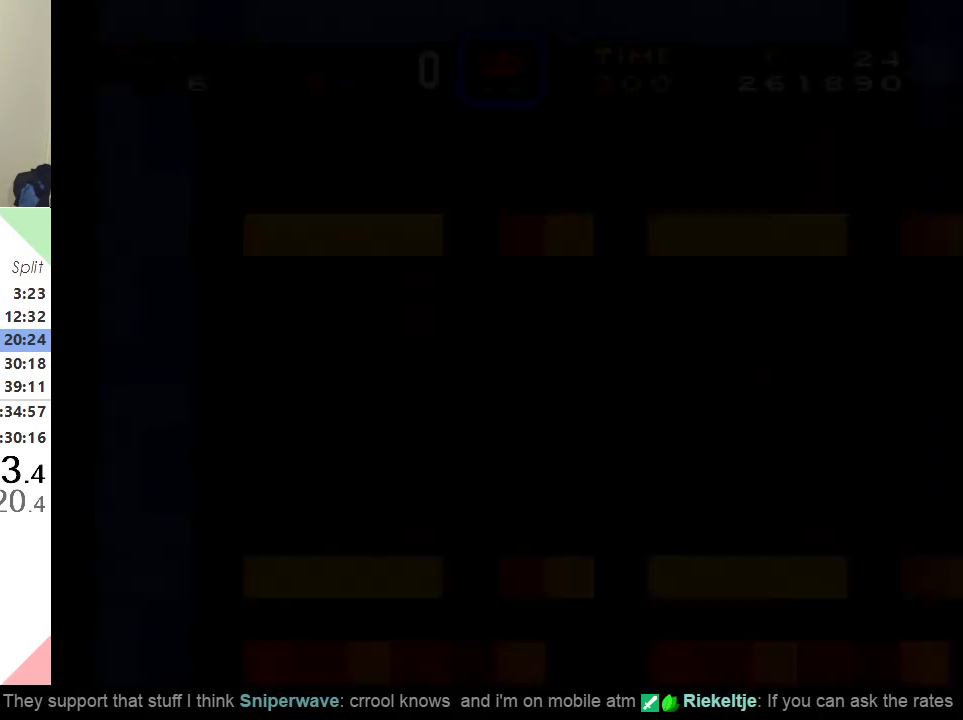
{"buttons": ["Y", "DPAD_RIGHT"], "events": [[167, "X", "down"], [217, "X", "up"], [267, "X", "down"], [350, "X", "up"]]}
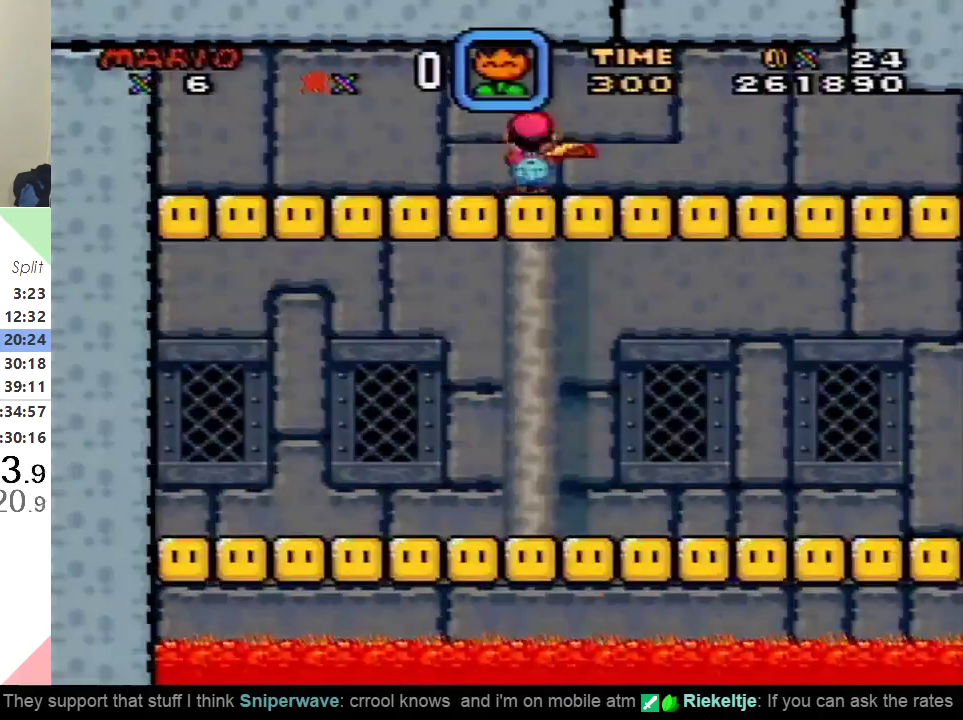
{"buttons": ["Y", "DPAD_RIGHT"], "events": [[133, "X", "down"], [200, "X", "up"], [250, "X", "down"], [317, "X", "up"], [383, "X", "down"], [450, "X", "up"]]}
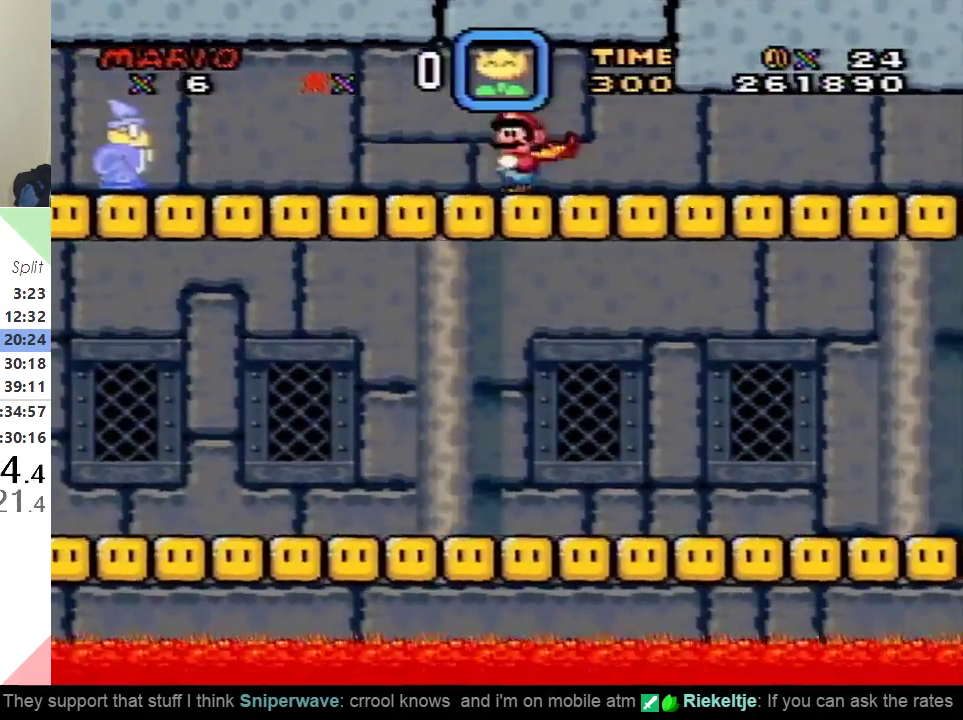
{"buttons": ["Y", "DPAD_RIGHT"], "events": [[17, "X", "down"], [83, "X", "up"], [134, "X", "down"], [217, "X", "up"], [284, "X", "down"], [317, "X", "up"], [400, "X", "down"], [484, "X", "up"]]}
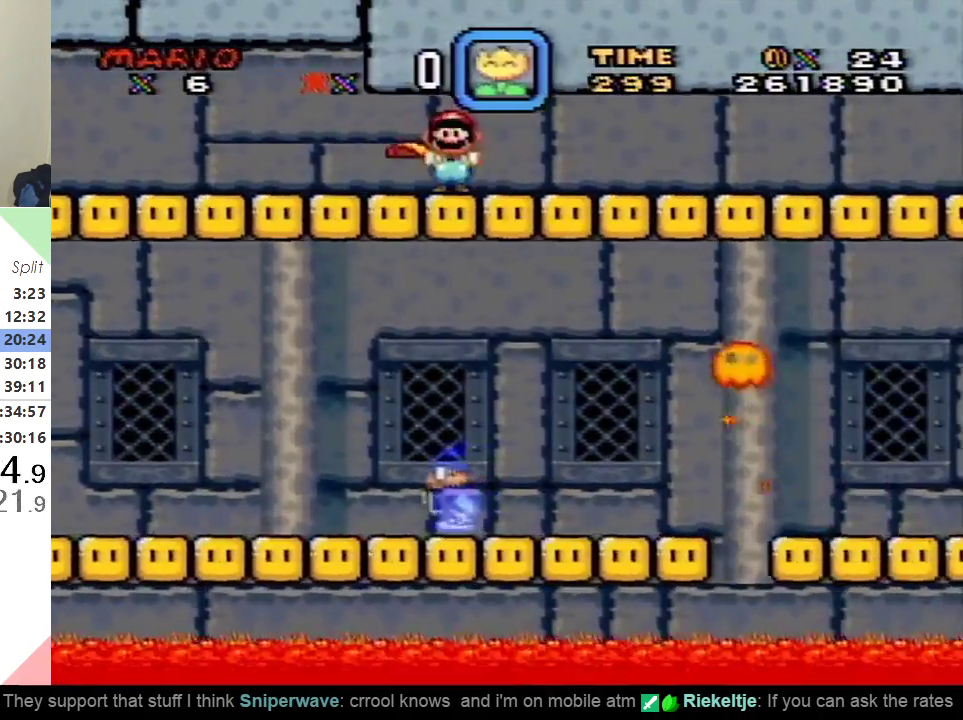
{"buttons": ["X", "Y", "DPAD_RIGHT"], "events": [[16, "X", "down"], [66, "X", "up"], [150, "X", "down"], [183, "X", "up"], [383, "X", "down"]]}
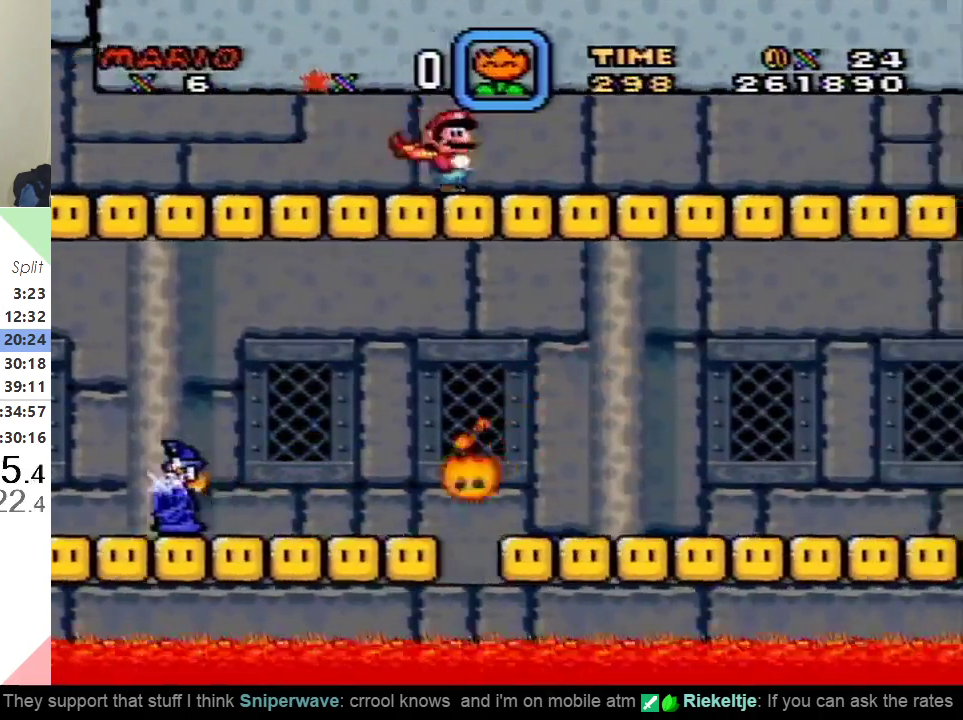
{"buttons": ["X", "DPAD_RIGHT"], "events": [[67, "Y", "up"]]}
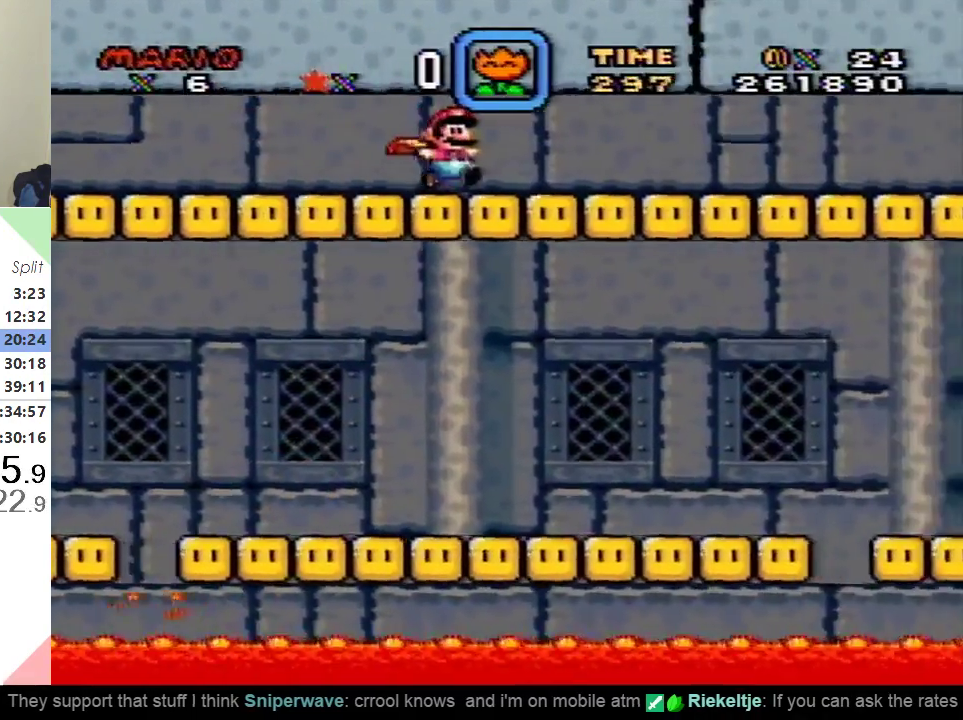
{"buttons": ["X", "DPAD_RIGHT"], "events": []}
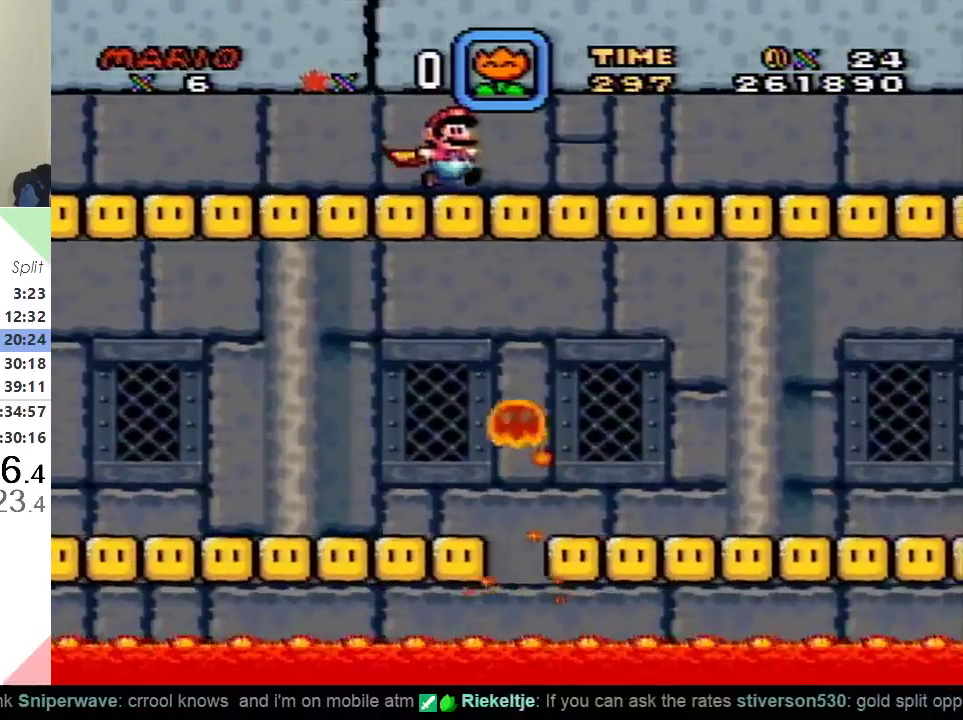
{"buttons": ["X", "DPAD_RIGHT"], "events": []}
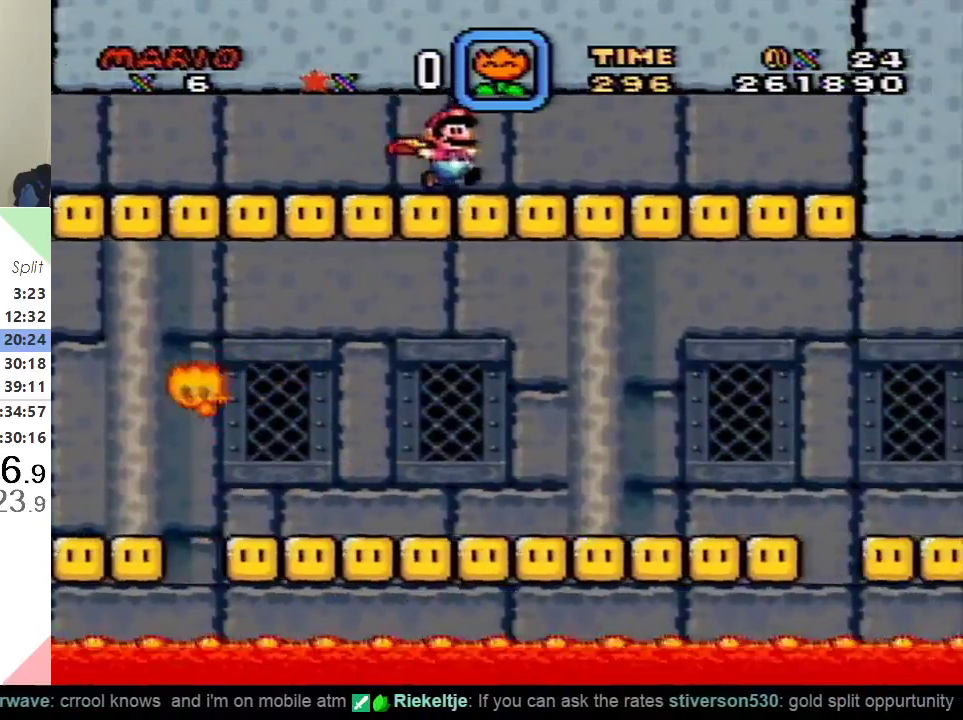
{"buttons": ["X", "DPAD_RIGHT"], "events": [[367, "A", "down"], [467, "A", "up"]]}
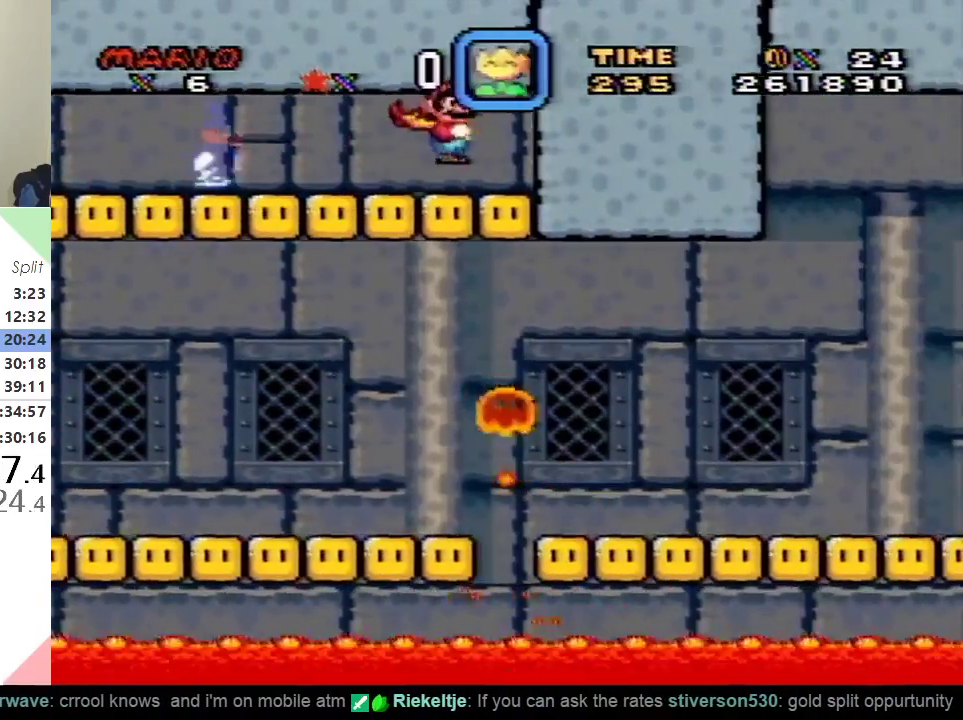
{"buttons": ["X", "DPAD_RIGHT"], "events": []}
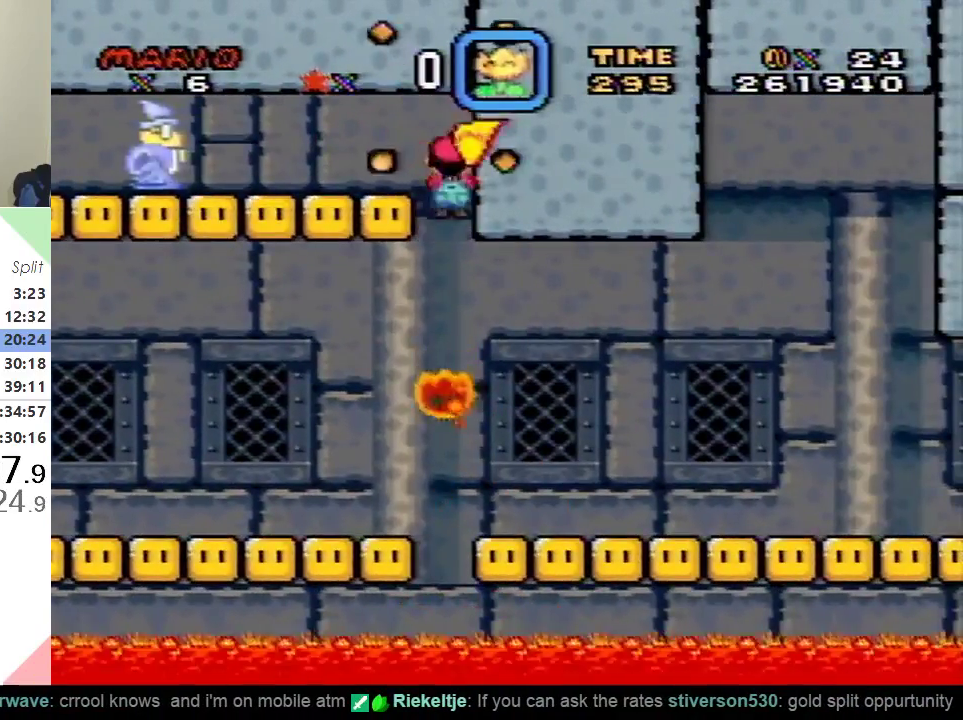
{"buttons": ["X", "DPAD_RIGHT"], "events": [[216, "A", "down"], [467, "A", "up"]]}
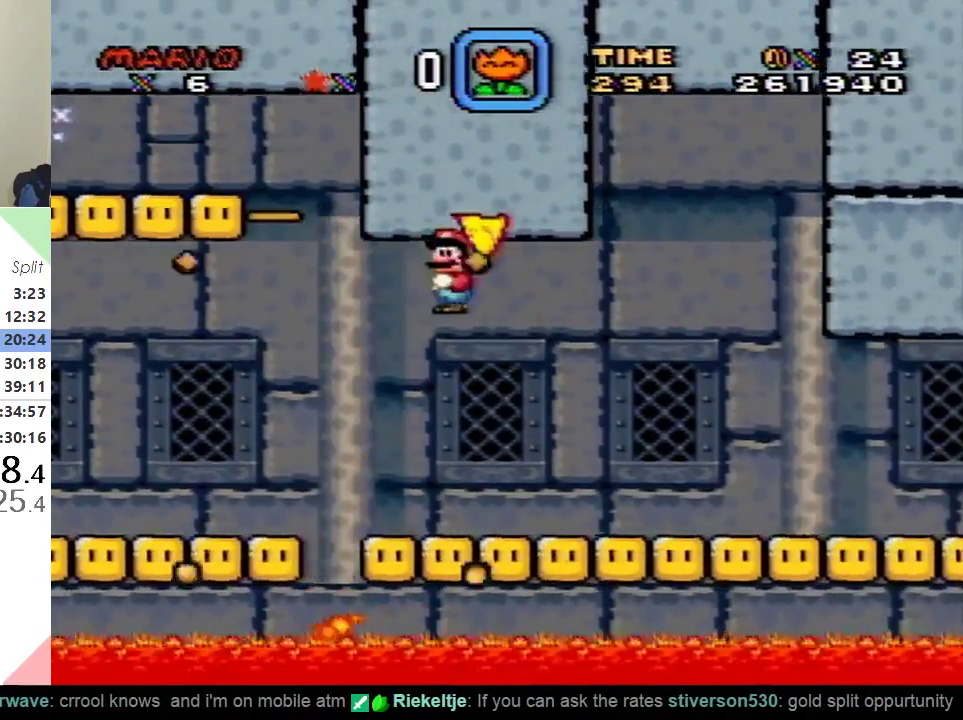
{"buttons": ["X", "DPAD_RIGHT"], "events": []}
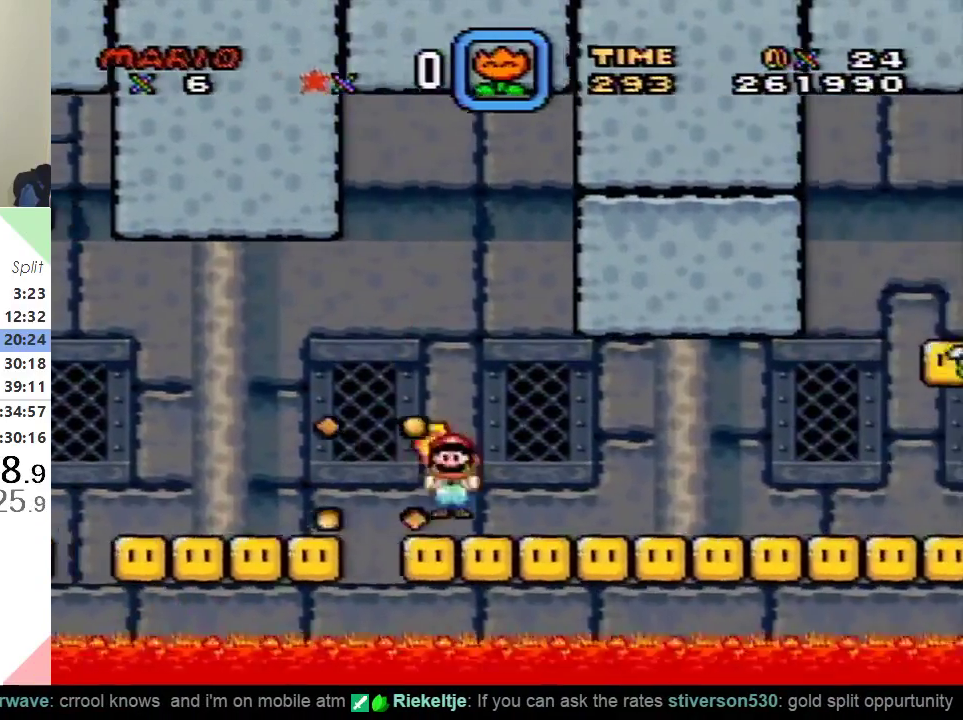
{"buttons": ["X", "DPAD_RIGHT"], "events": []}
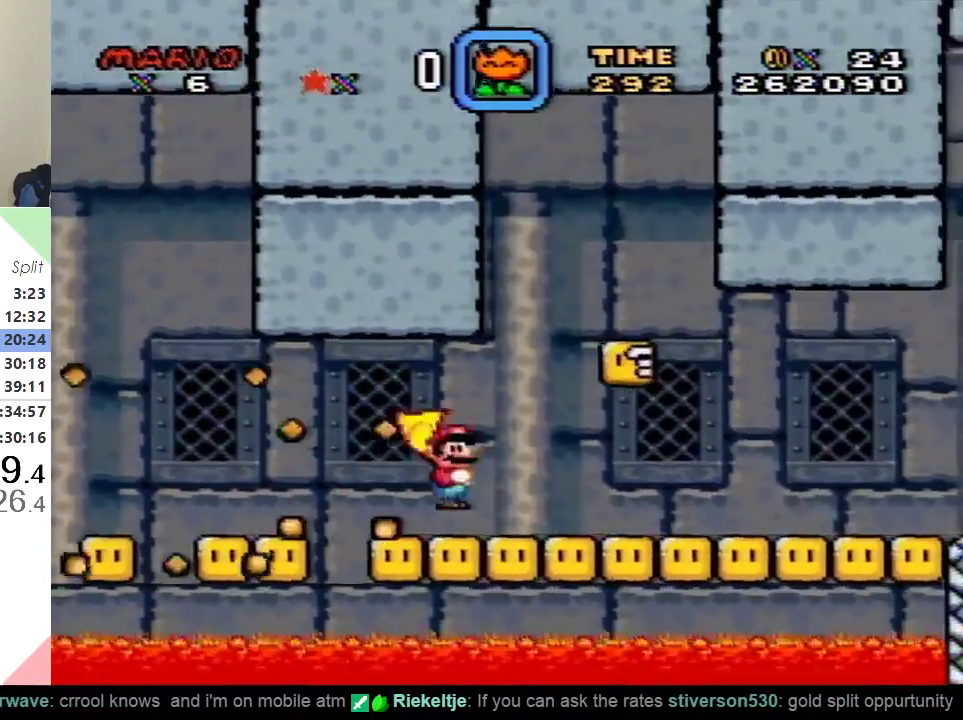
{"buttons": ["X", "DPAD_RIGHT"], "events": []}
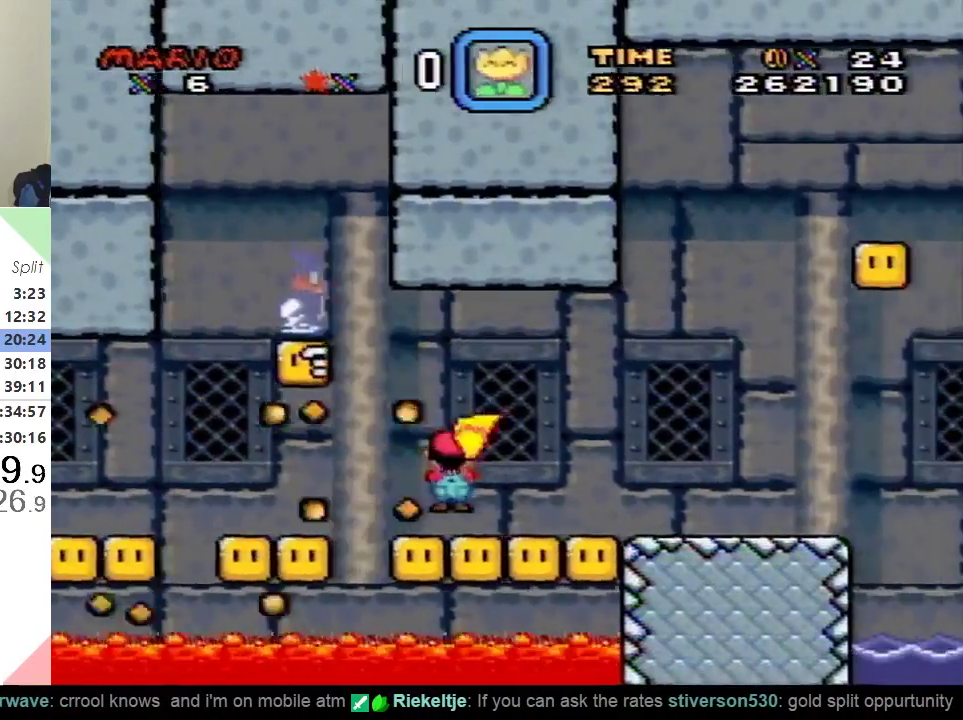
{"buttons": ["X", "DPAD_RIGHT"], "events": []}
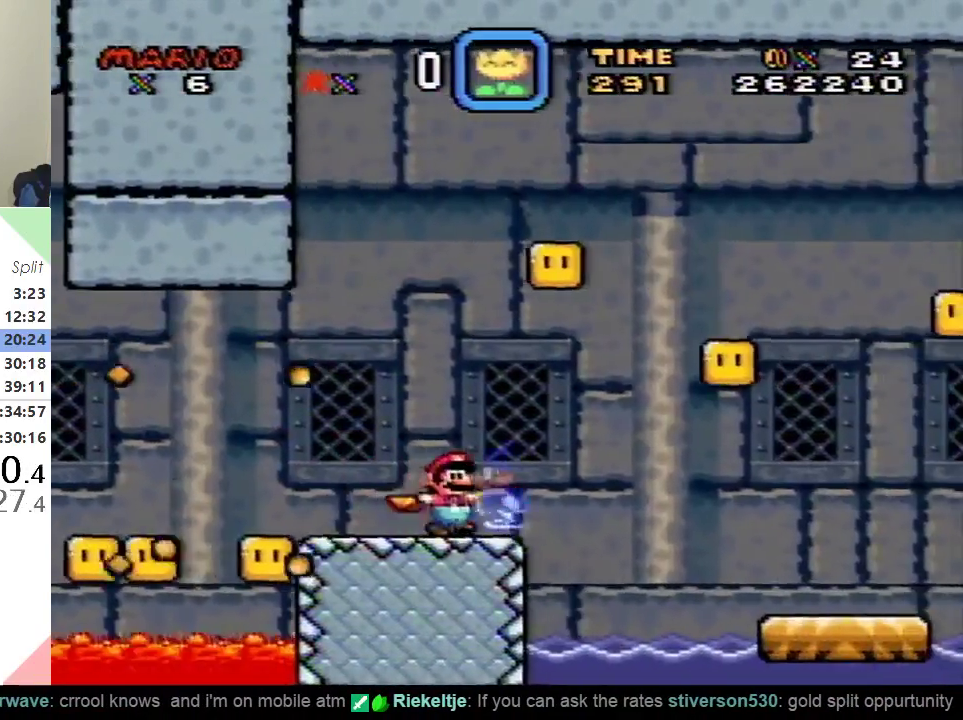
{"buttons": ["A", "X", "DPAD_RIGHT"], "events": [[33, "A", "down"]]}
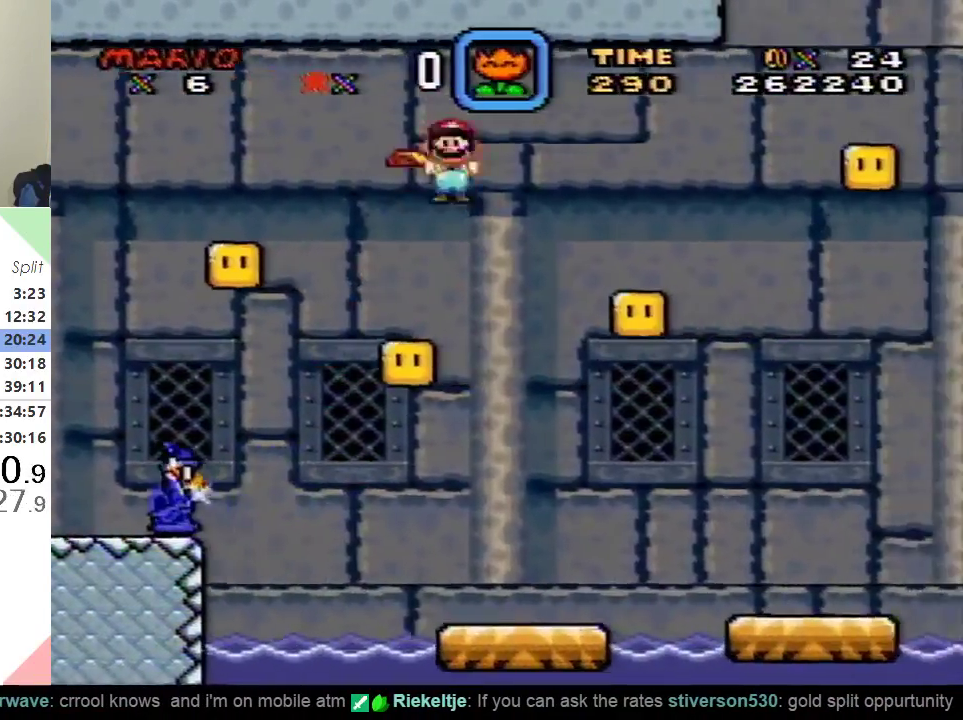
{"buttons": ["A", "X", "DPAD_RIGHT"], "events": []}
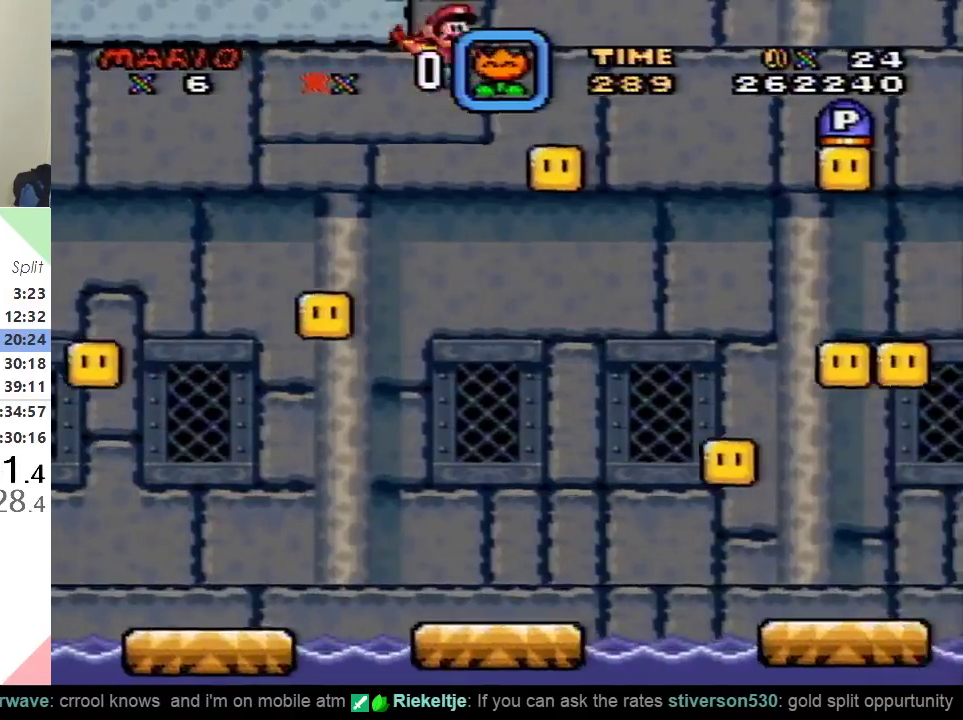
{"buttons": [], "events": [[401, "A", "up"], [417, "X", "up"], [434, "DPAD_RIGHT", "up"]]}
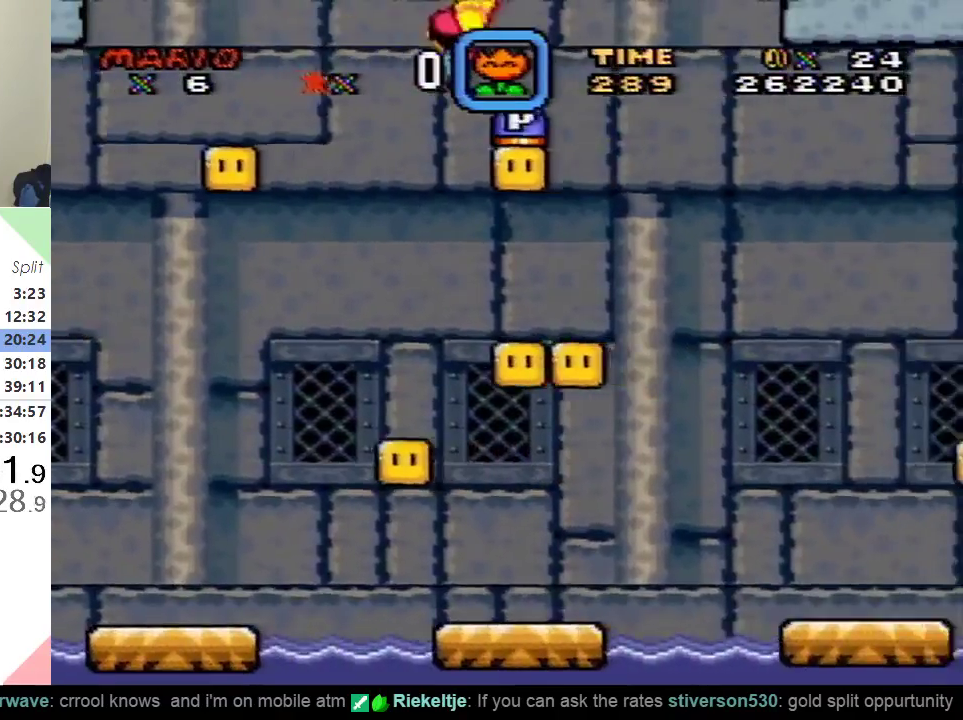
{"buttons": ["B"], "events": [[50, "B", "down"]]}
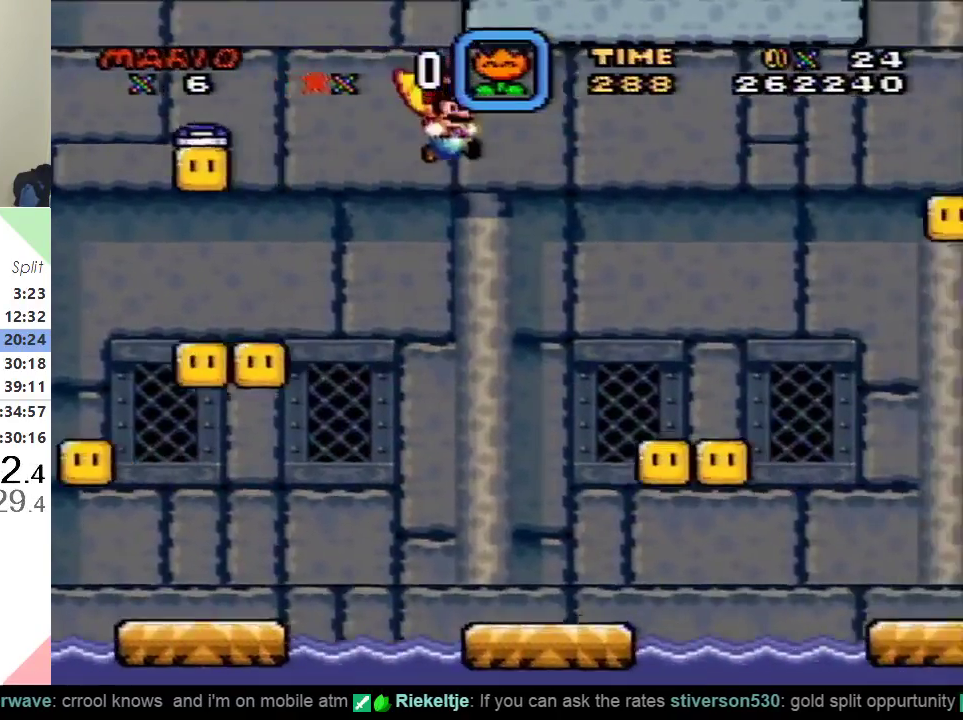
{"buttons": ["Y"], "events": [[34, "B", "up"], [84, "Y", "down"]]}
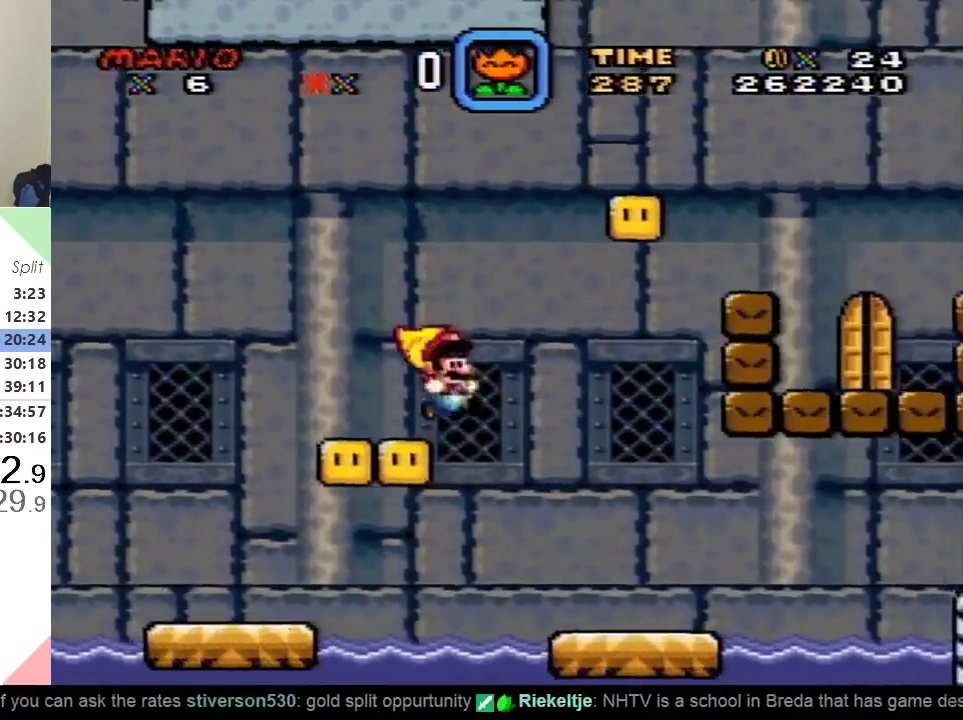
{"buttons": ["B", "Y", "DPAD_LEFT"], "events": [[33, "B", "down"], [33, "DPAD_LEFT", "down"]]}
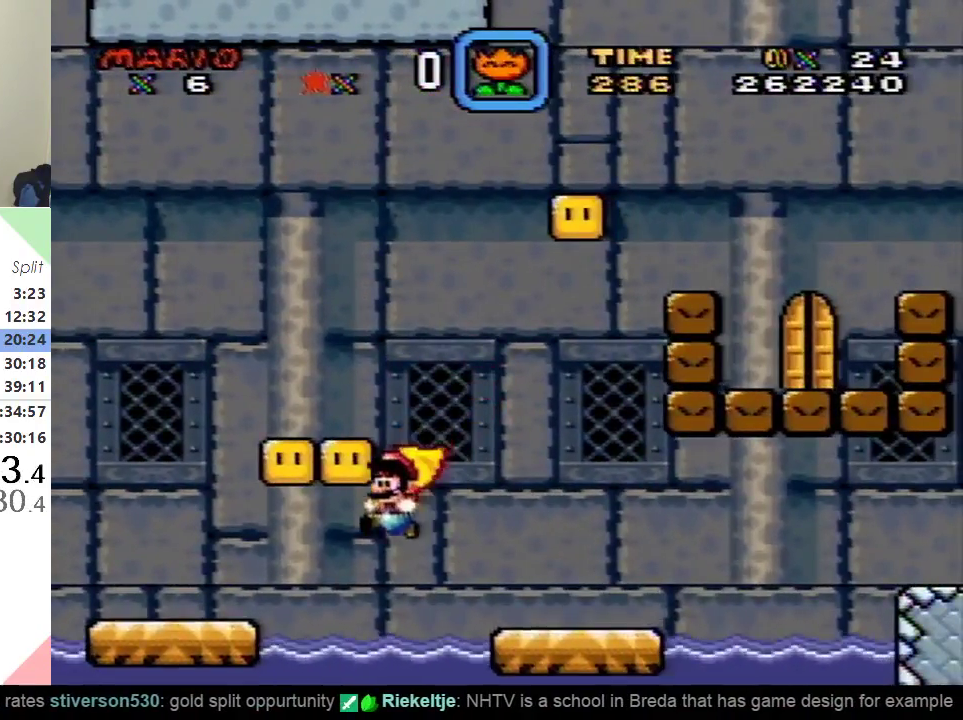
{"buttons": ["Y", "DPAD_LEFT"], "events": [[451, "B", "up"]]}